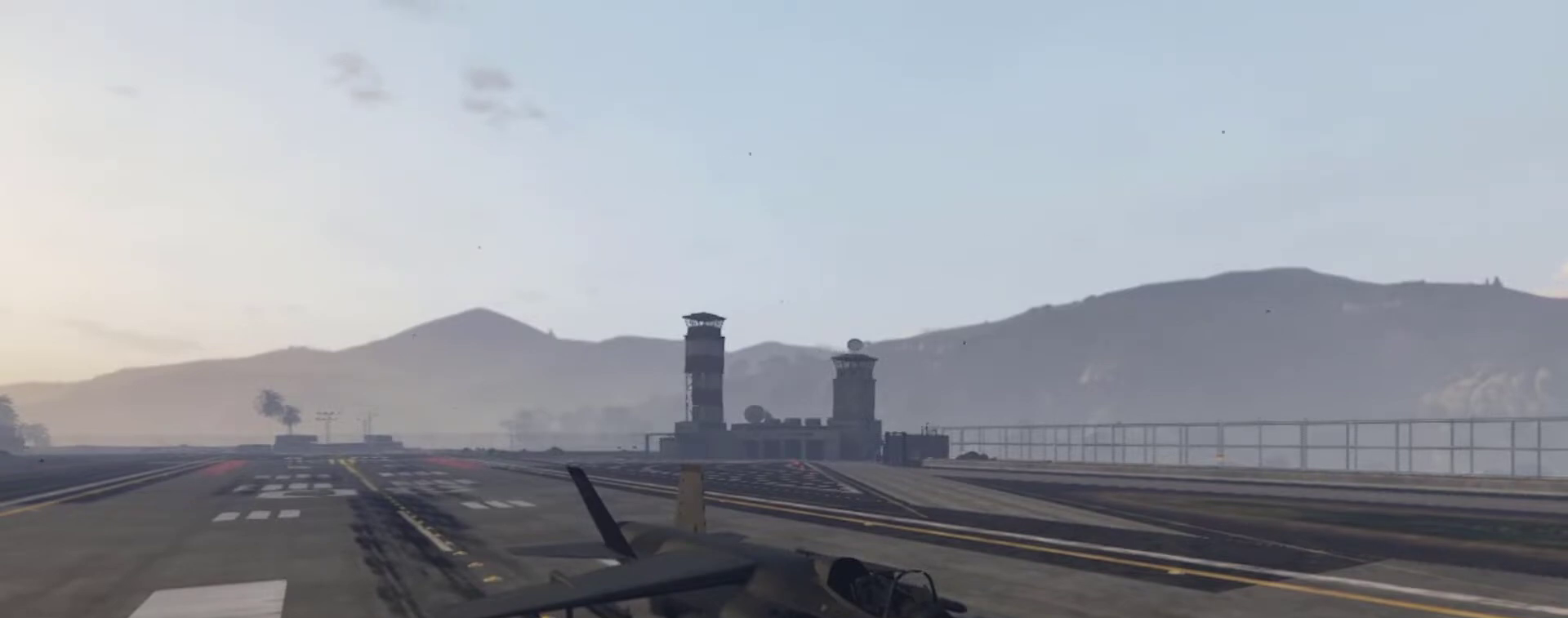
Gameplay with keyboard; each line is a JSON object with the keys held at the frame after it. "events" lists presses ("down") and releases ("up") of "a", "backspace", "c", "caps_lock", "d", "escape", "f1", "f10", "f11", "f12", "f2", "f3", "f4", "f5", "f6", "f7", "f8", "f9", "s", "tab" and "w" between this image and that frame as [ms after this image, input, new state], when the widget could be followed in between. No other keys are recorded. Mouse input is not recorded.
{"keys": [], "events": []}
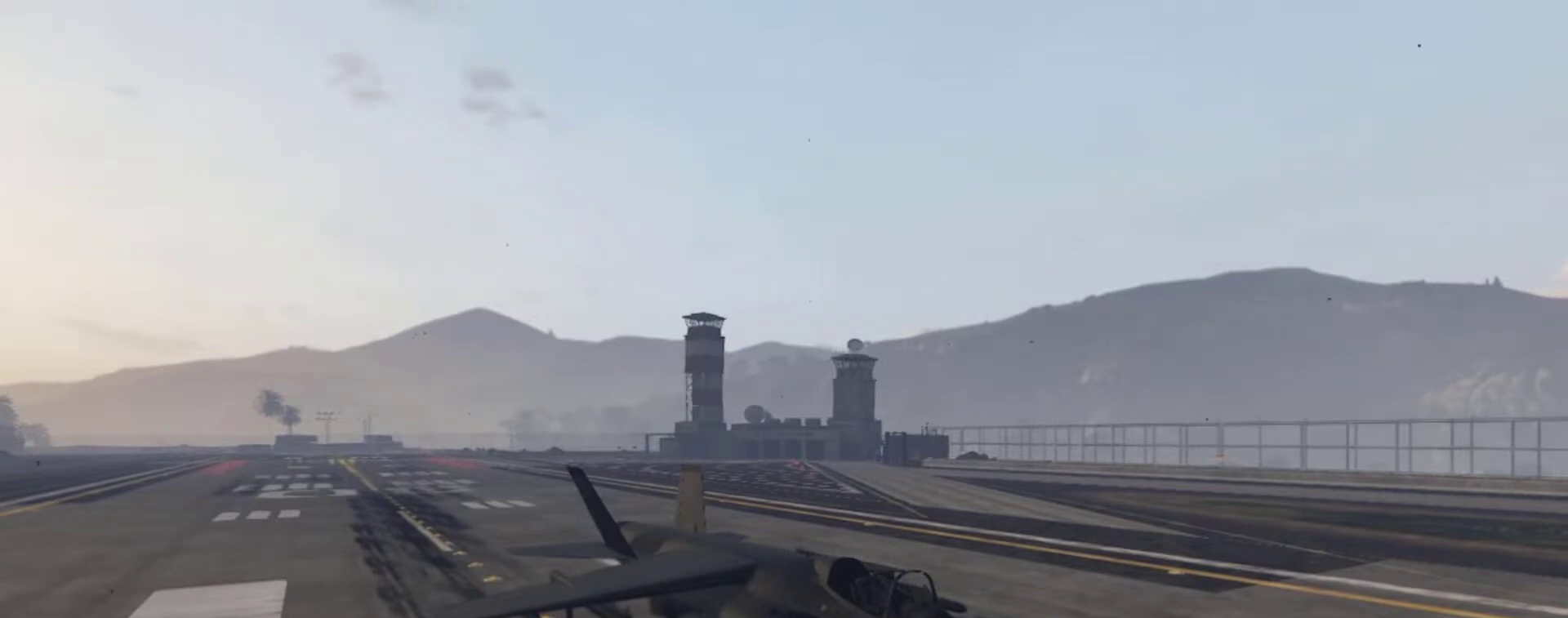
{"keys": [], "events": []}
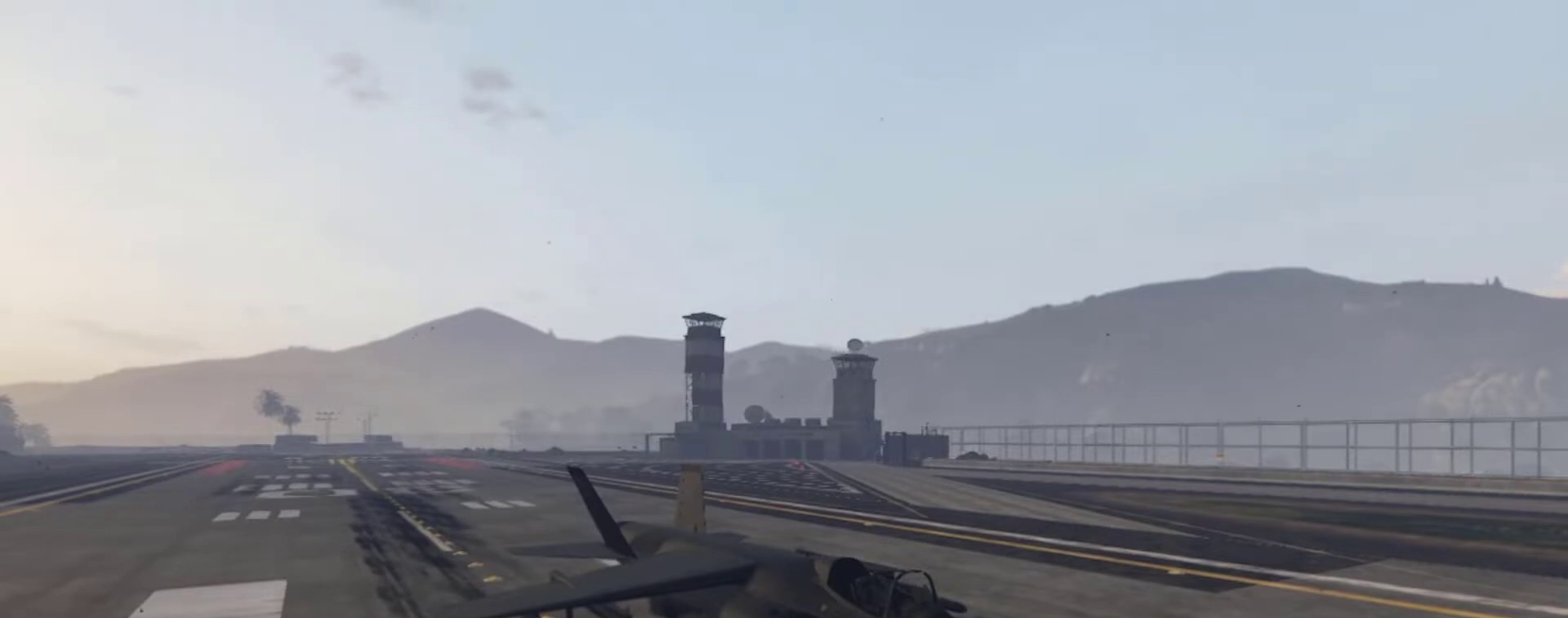
{"keys": [], "events": []}
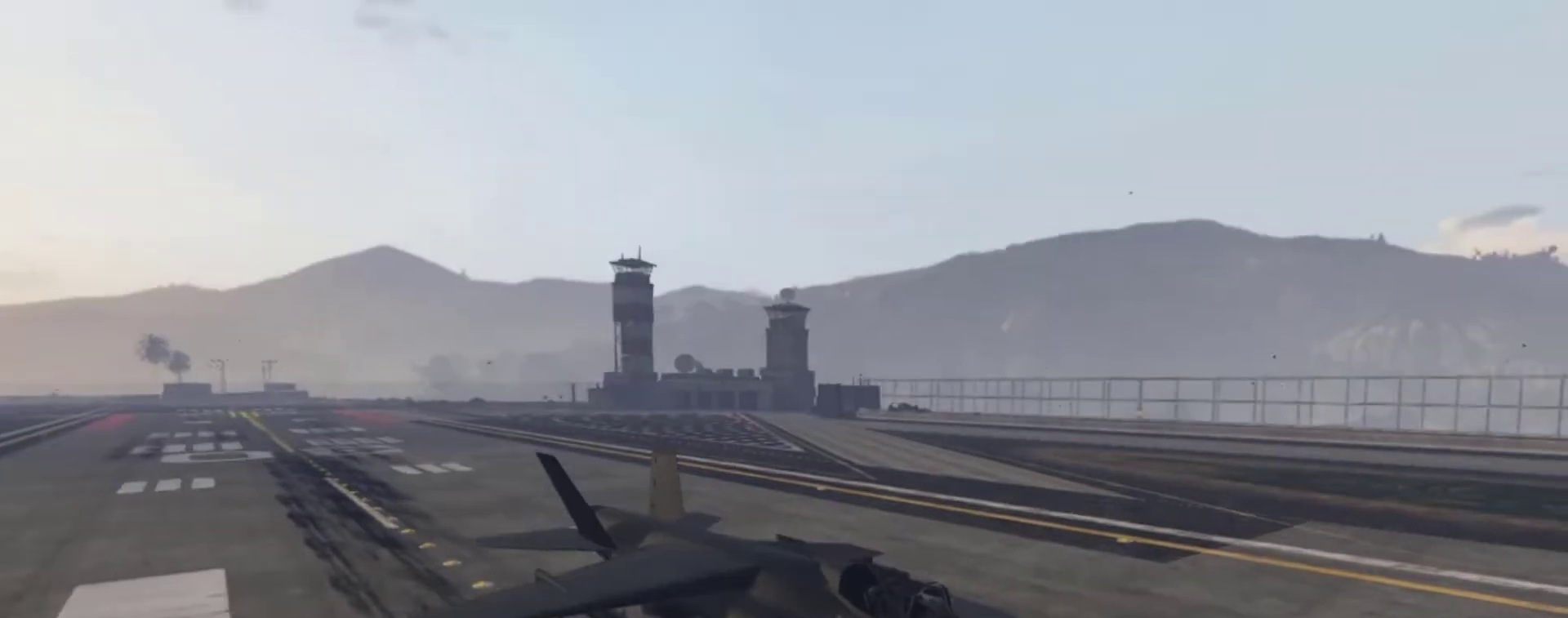
{"keys": [], "events": []}
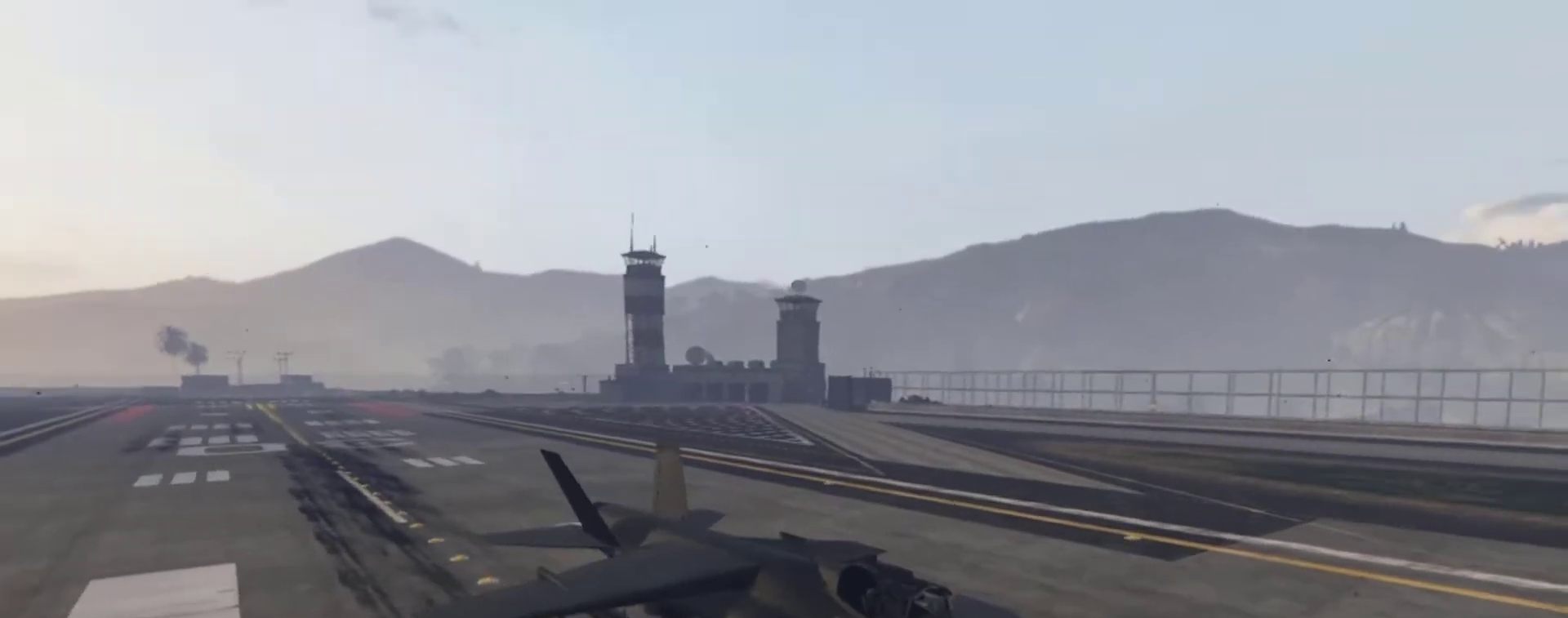
{"keys": [], "events": []}
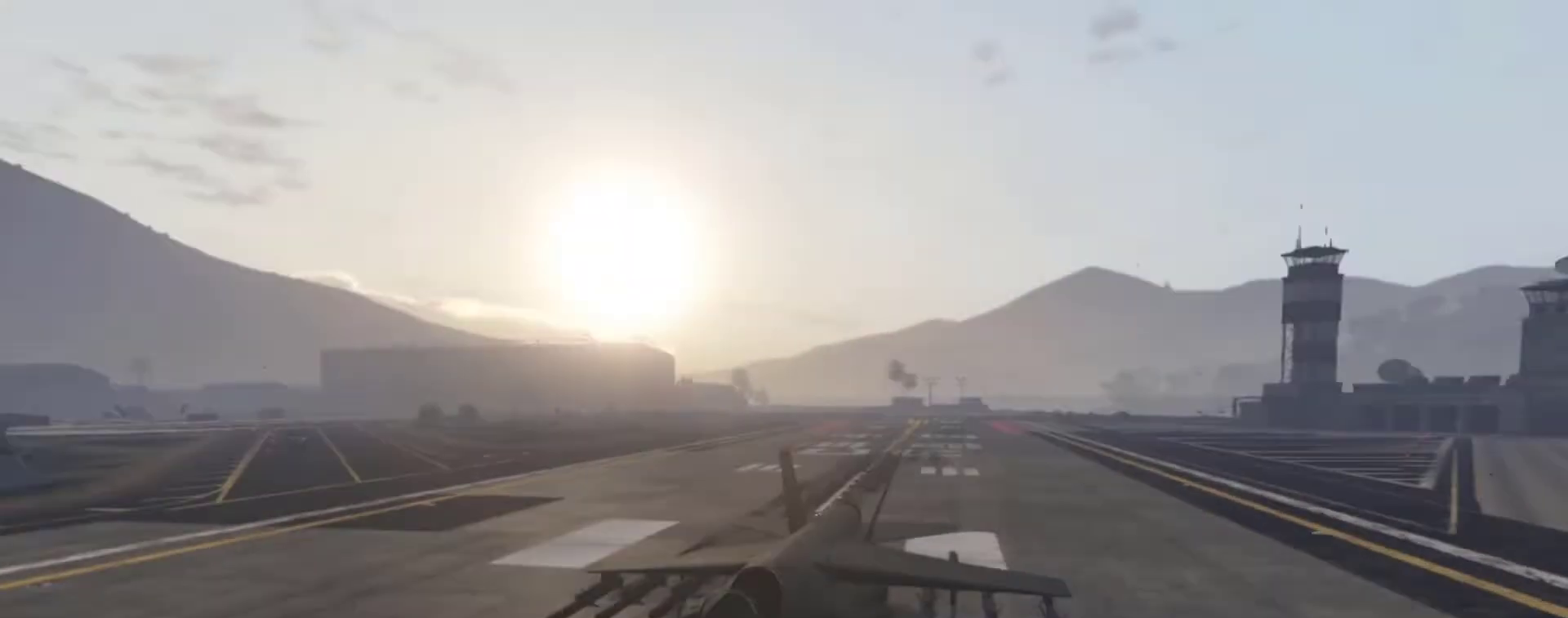
{"keys": [], "events": []}
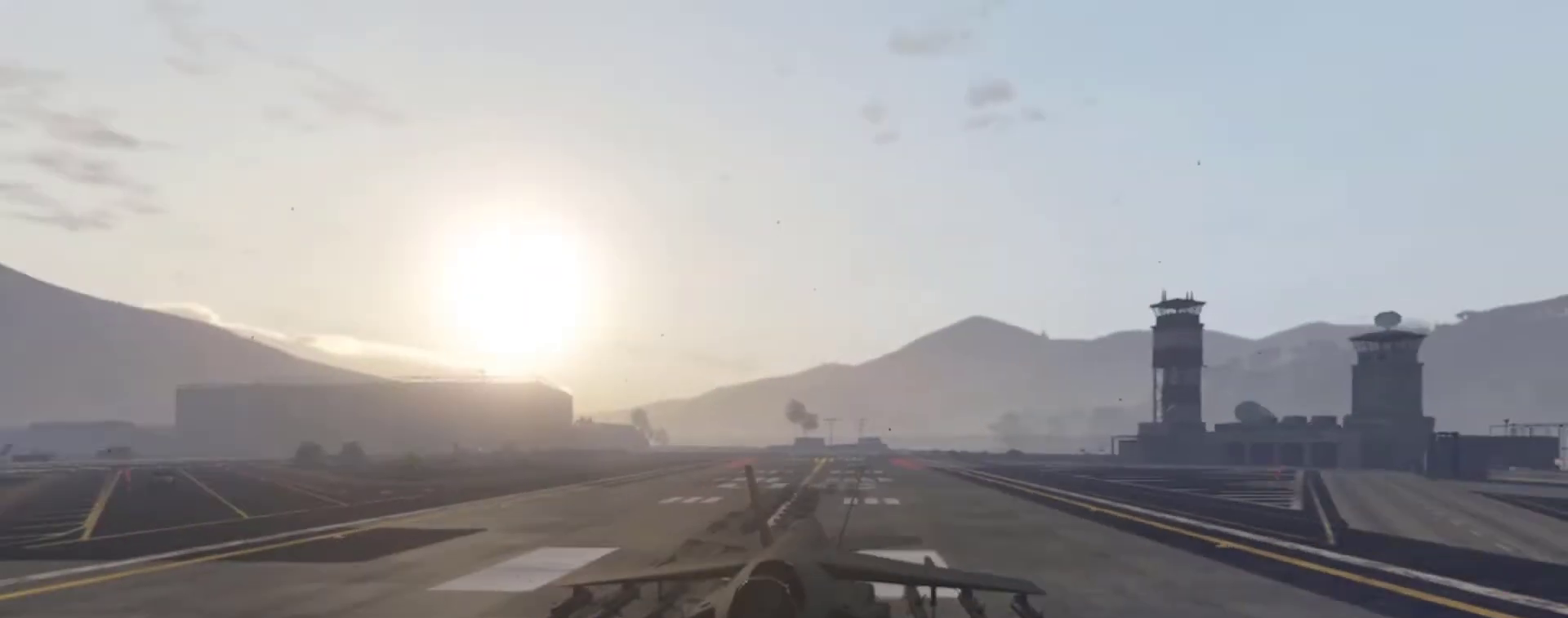
{"keys": ["w"], "events": [[300, "w", "down"]]}
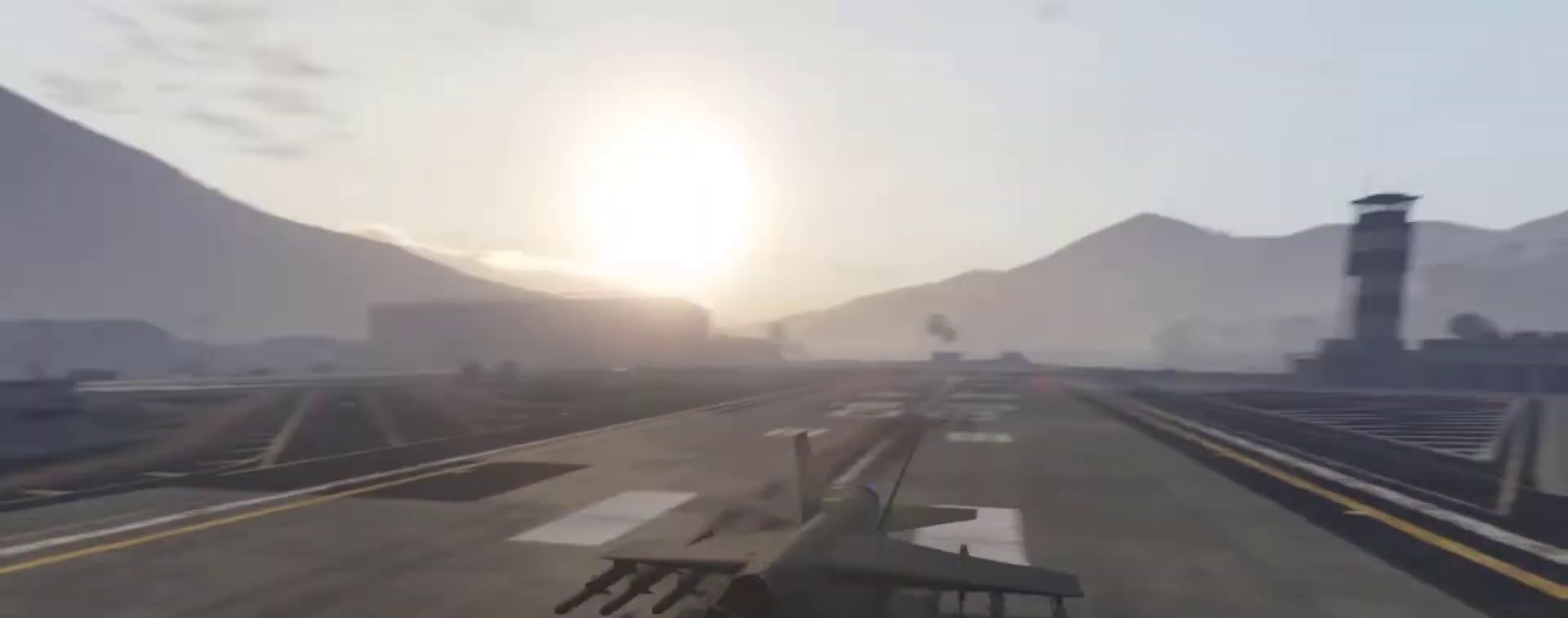
{"keys": ["s"], "events": [[33, "w", "up"], [300, "s", "down"]]}
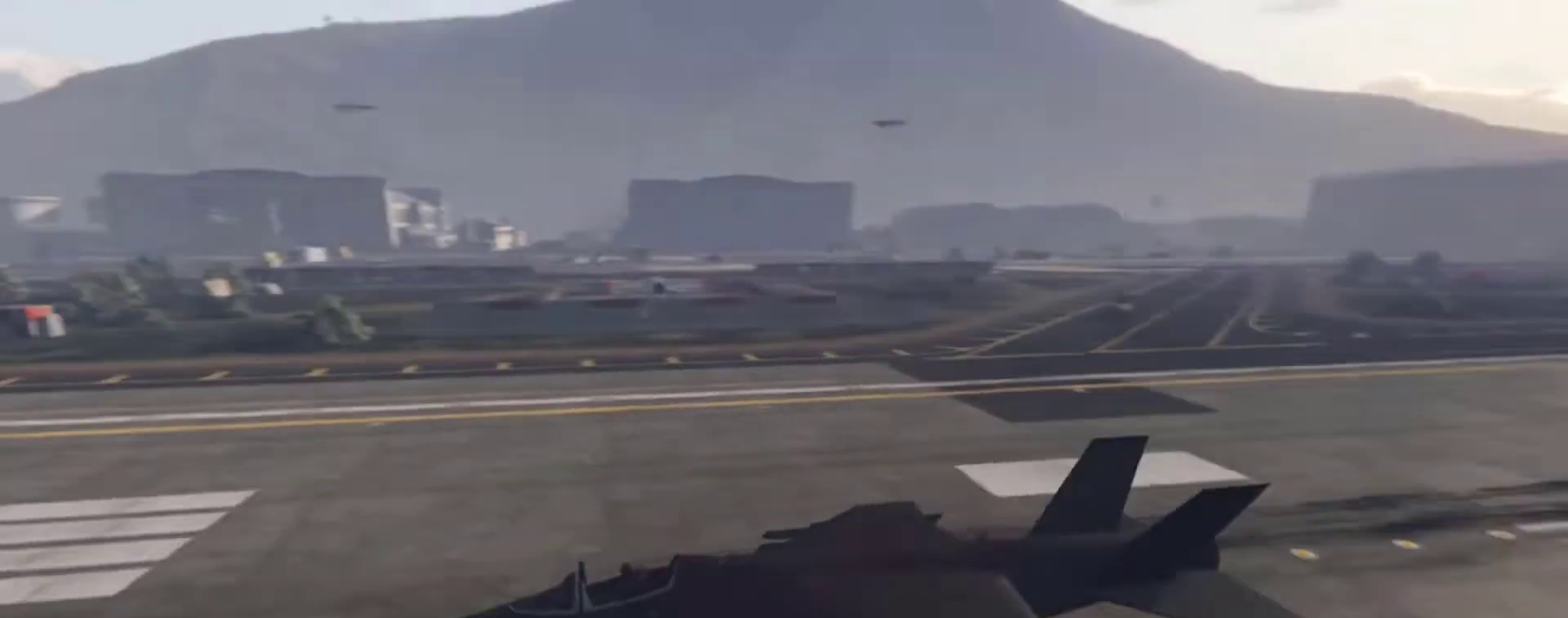
{"keys": [], "events": [[500, "s", "up"]]}
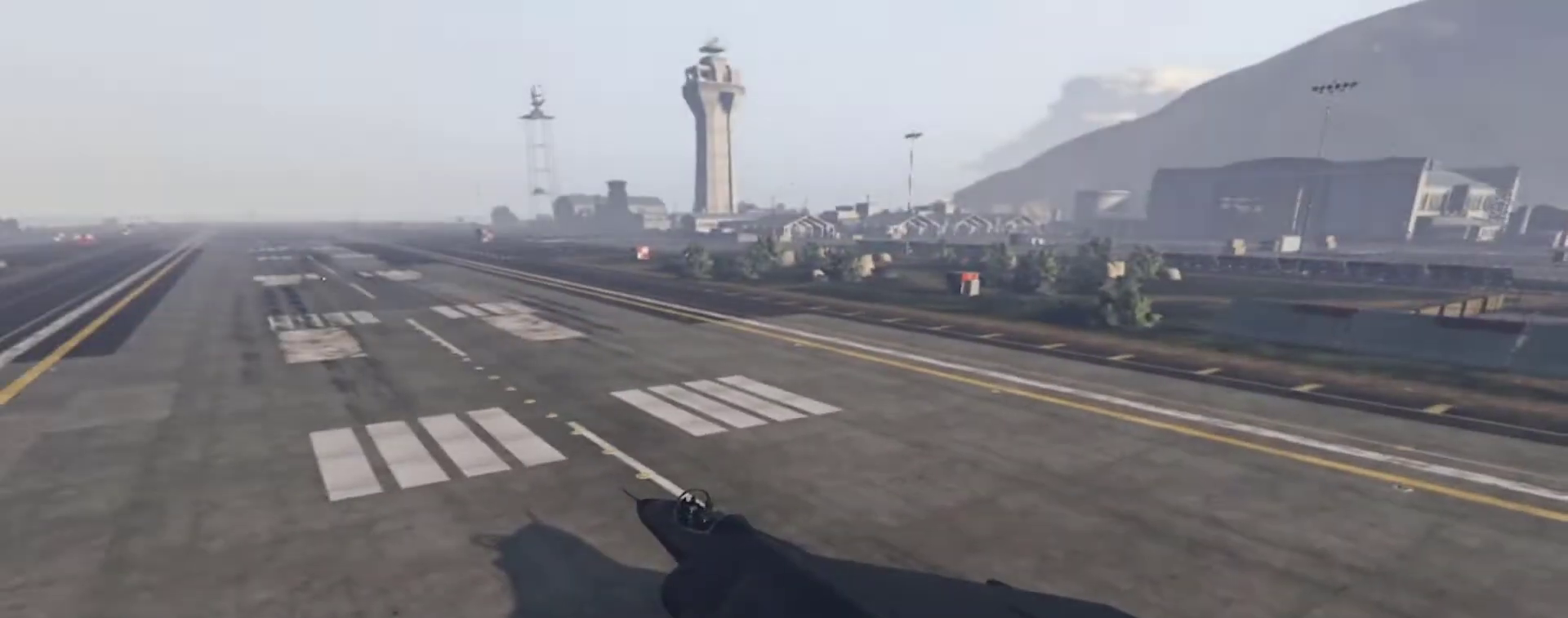
{"keys": ["w"], "events": [[433, "w", "down"]]}
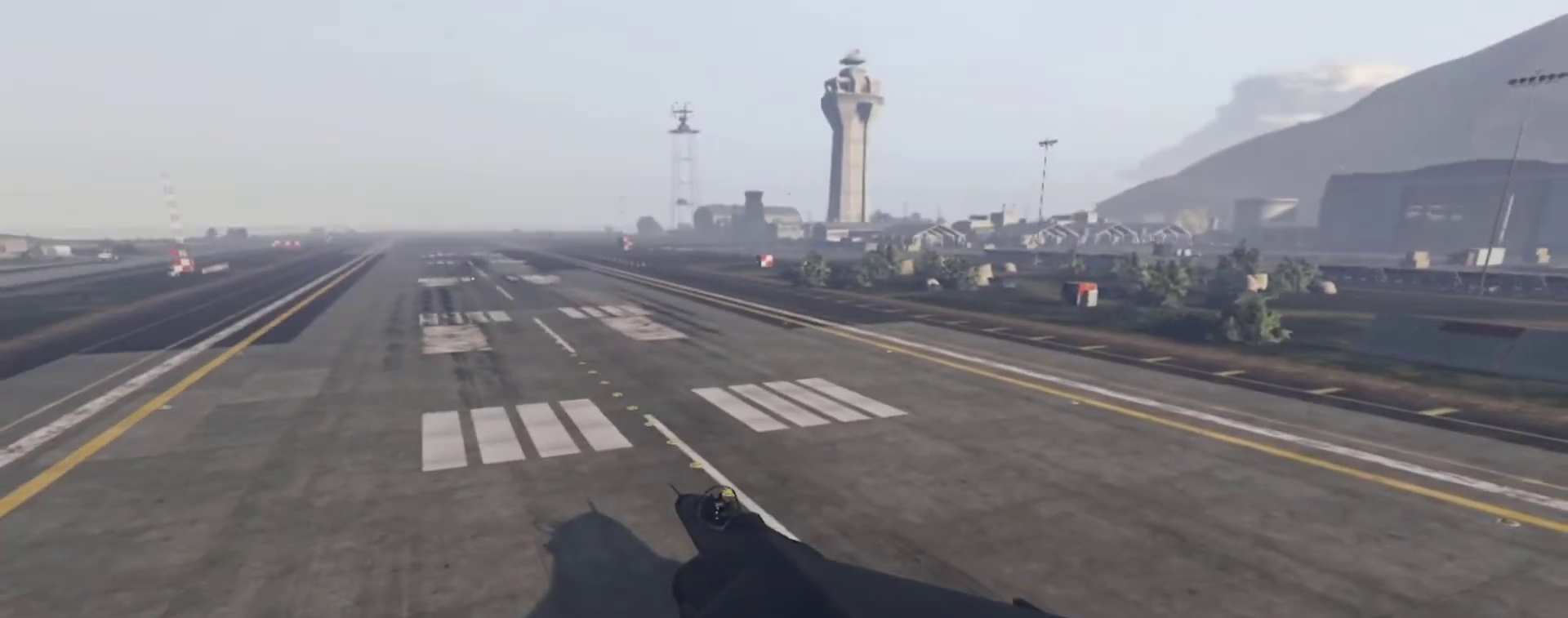
{"keys": [], "events": [[133, "w", "up"]]}
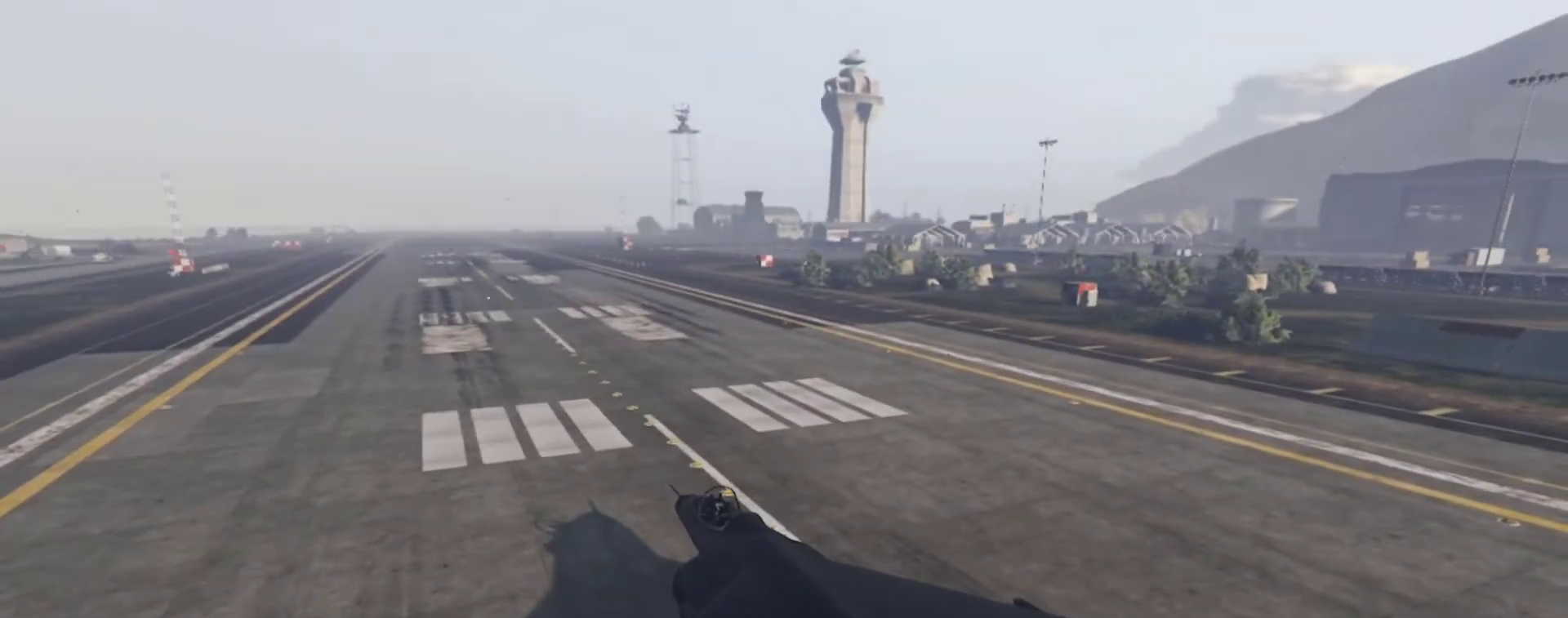
{"keys": [], "events": []}
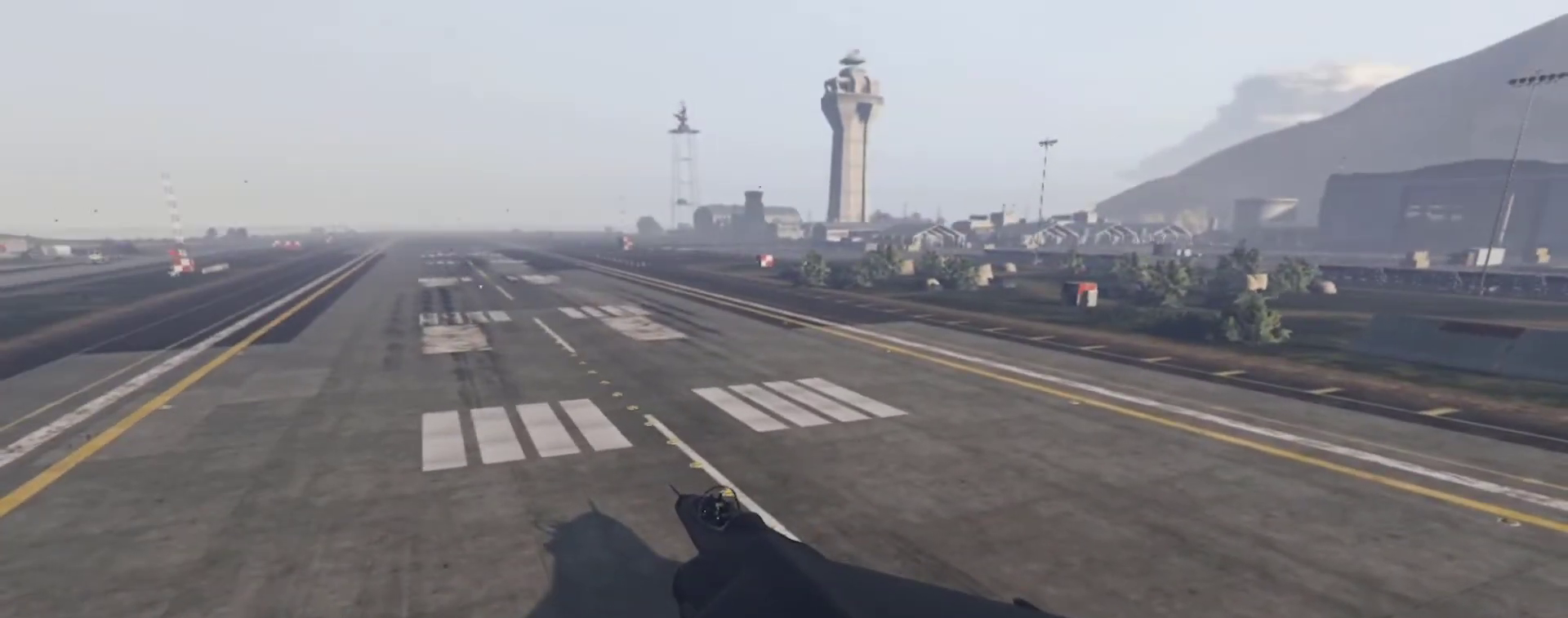
{"keys": [], "events": []}
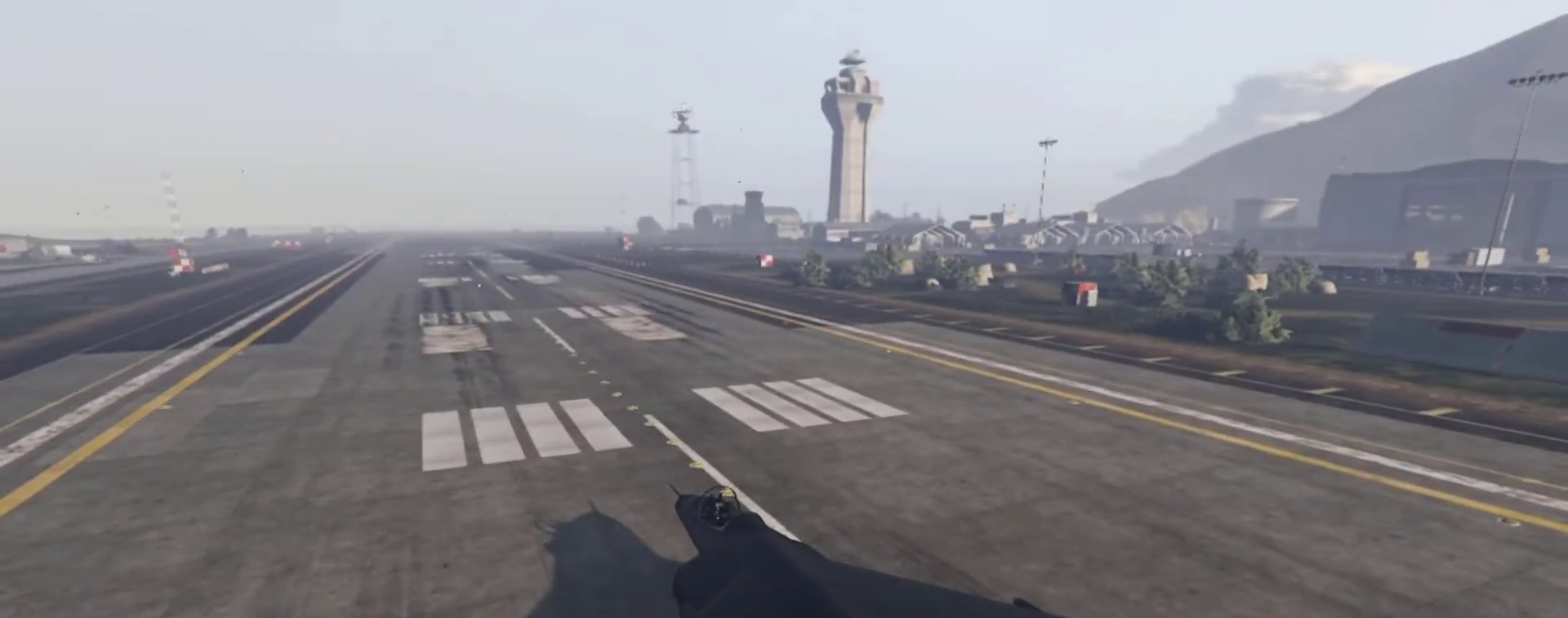
{"keys": ["a"], "events": [[367, "a", "down"]]}
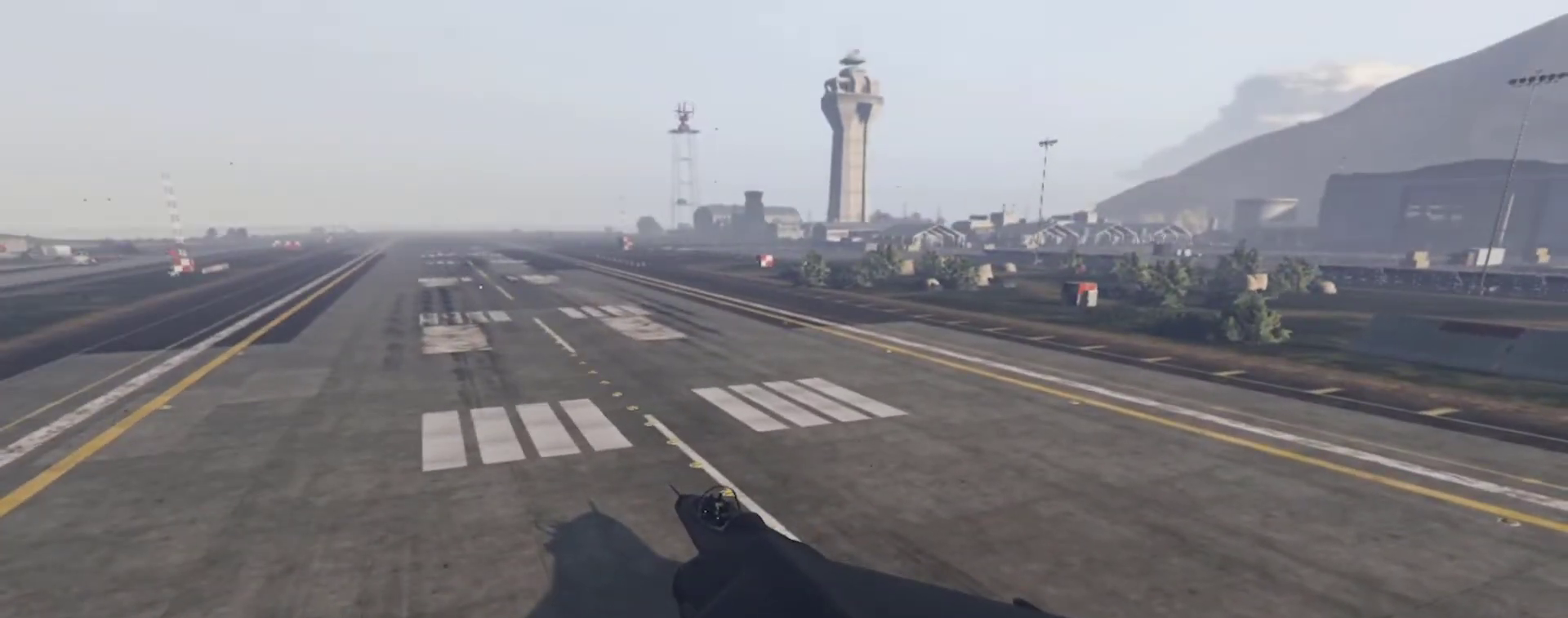
{"keys": ["d"], "events": [[33, "a", "up"], [100, "d", "down"], [300, "a", "down"], [300, "d", "up"], [467, "a", "up"], [467, "d", "down"]]}
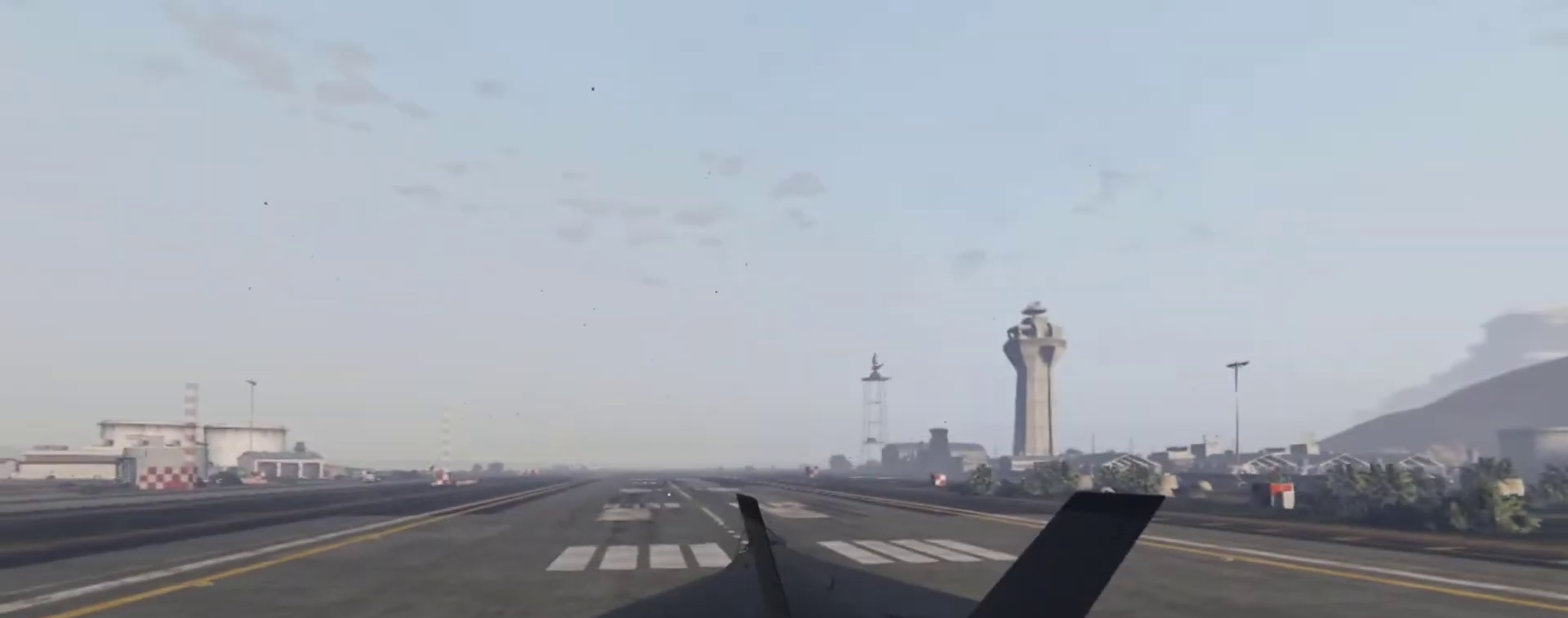
{"keys": ["d"], "events": [[100, "a", "down"], [100, "d", "up"], [333, "a", "up"], [333, "d", "down"]]}
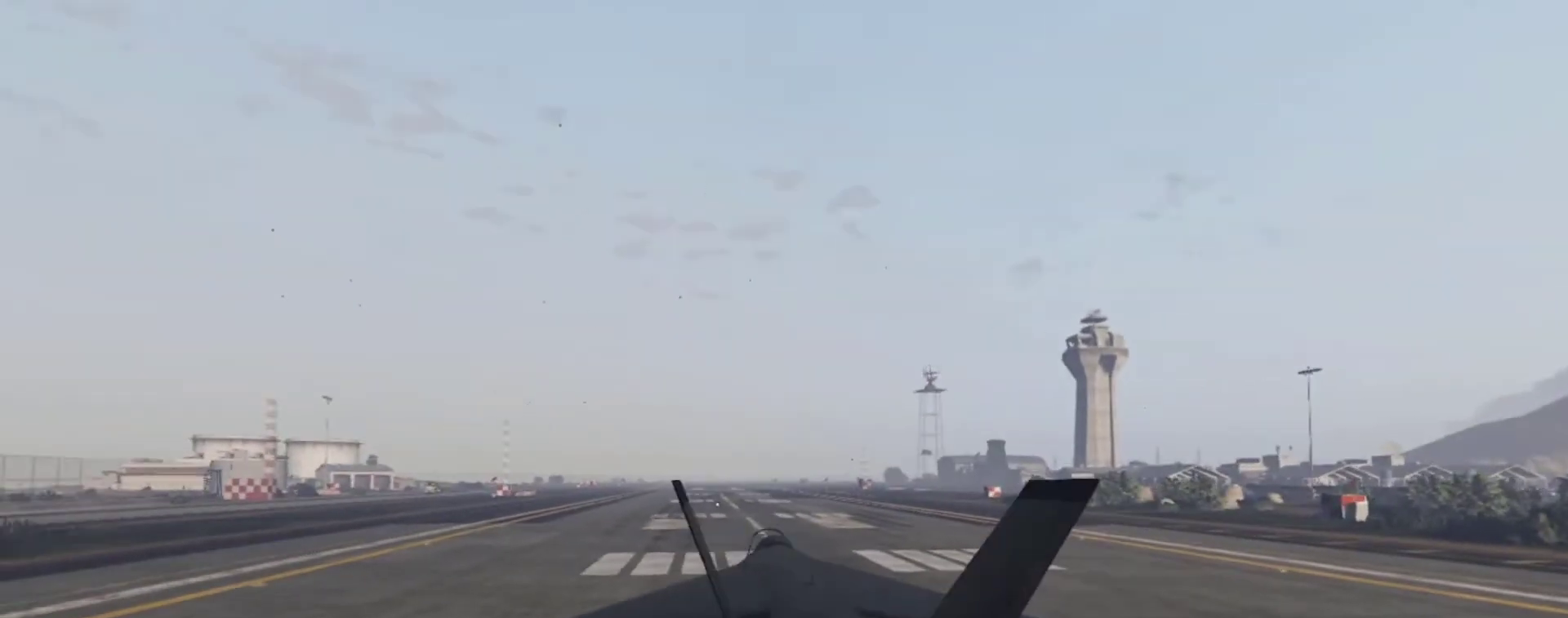
{"keys": ["a"], "events": [[133, "a", "down"], [167, "d", "up"]]}
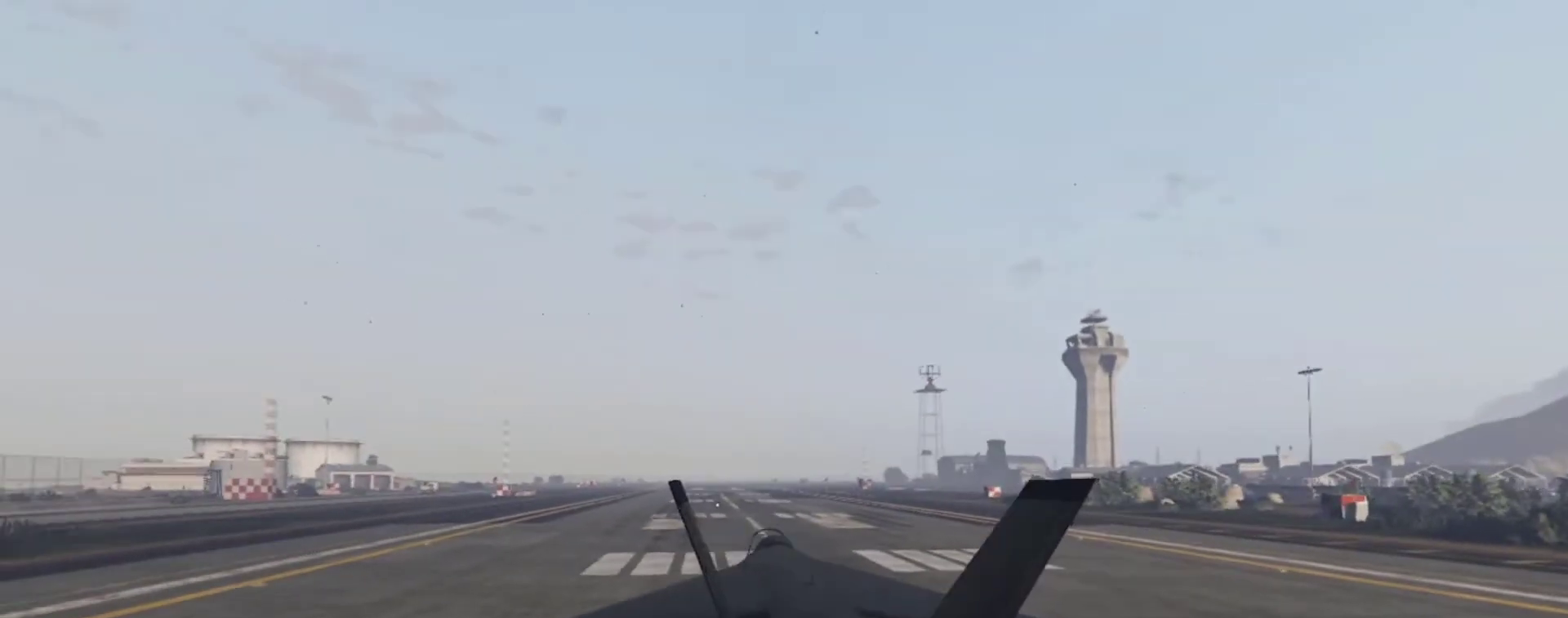
{"keys": ["a", "d"], "events": [[100, "d", "down"], [133, "a", "up"], [500, "a", "down"]]}
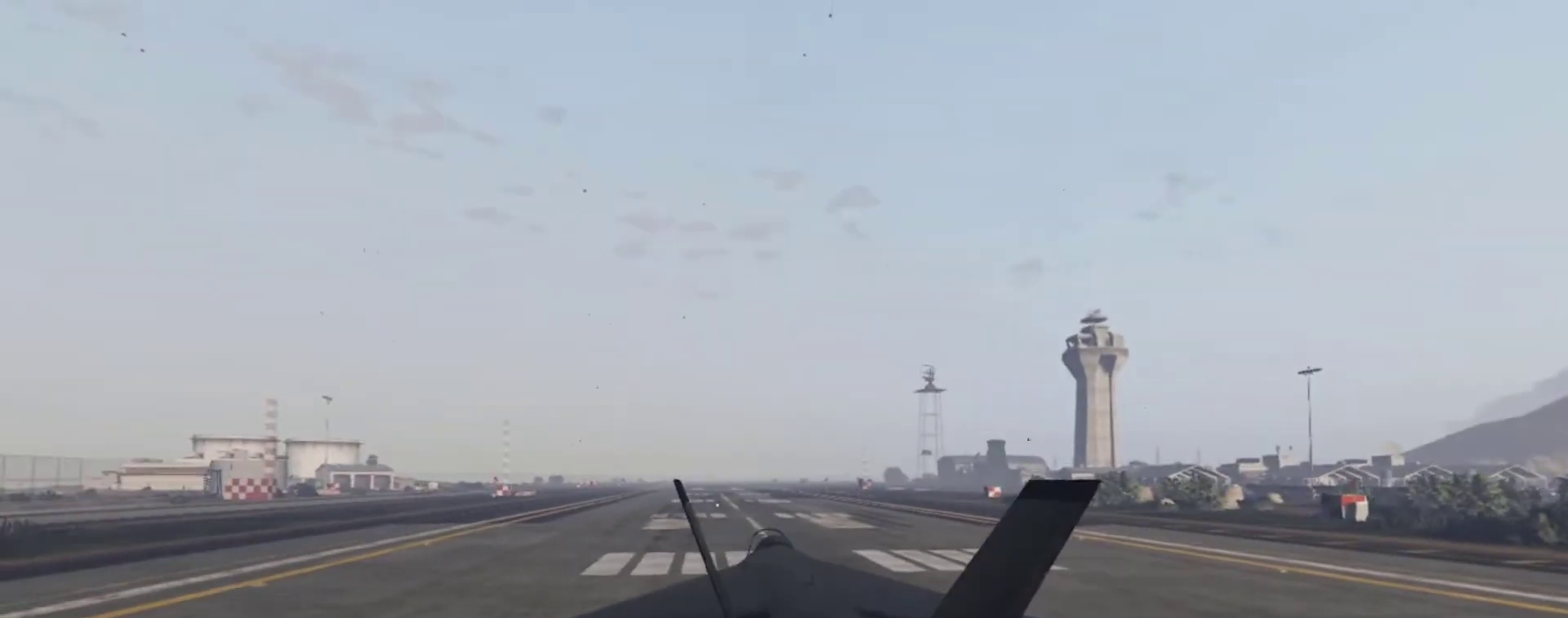
{"keys": [], "events": [[67, "d", "up"], [400, "a", "up"]]}